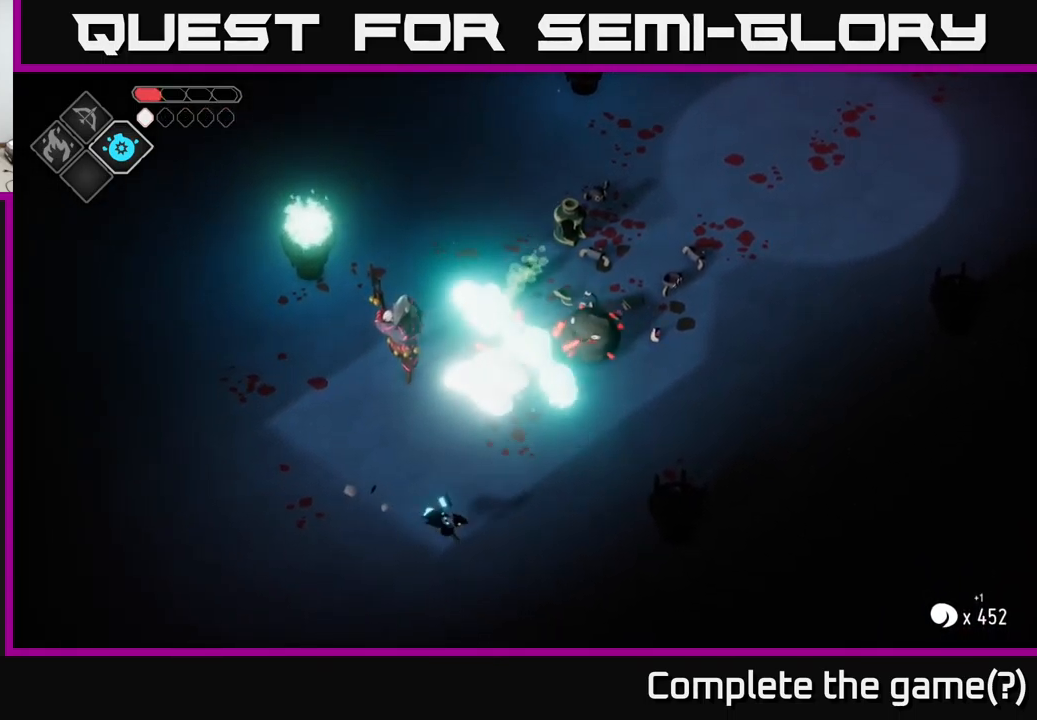
Gameplay with a controller (Xbox layout); each line is a JSON object with the inputs held at the frame after it. "events" lists button and stick changes between this image and that frame as [ms after this image, input, new state], when the widget could be followed in between.
{"buttons": [], "left_stick": "up-right", "right_stick": "center", "events": [[151, "left_stick", "up-right"]]}
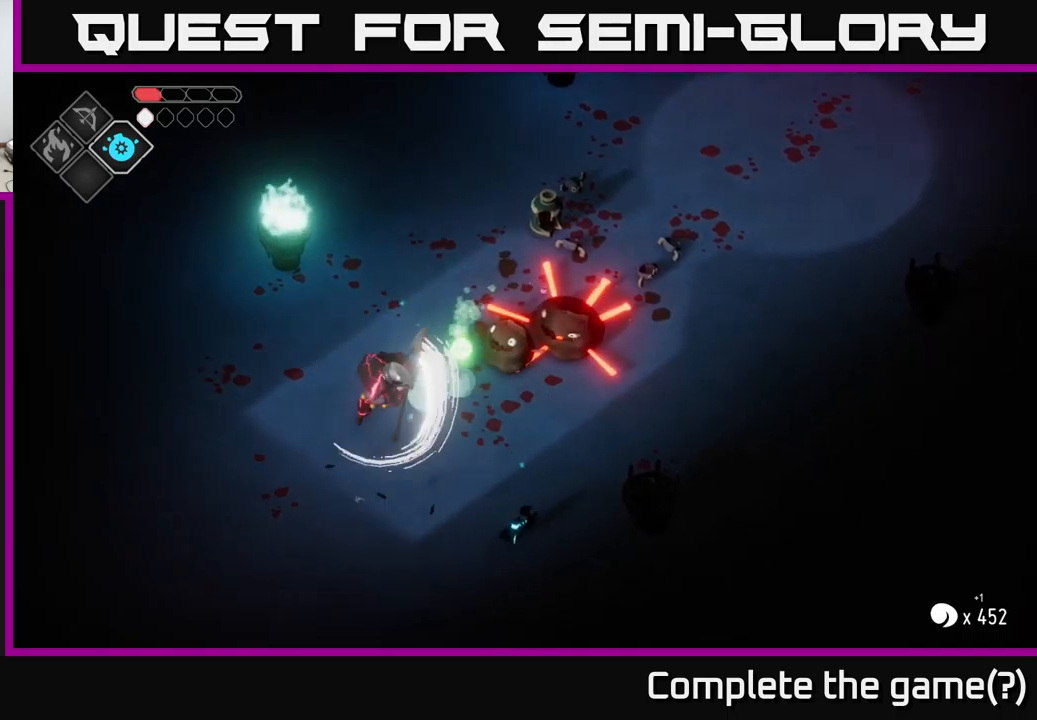
{"buttons": ["X"], "left_stick": "up", "right_stick": "center", "events": [[83, "left_stick", "up"], [467, "X", "down"]]}
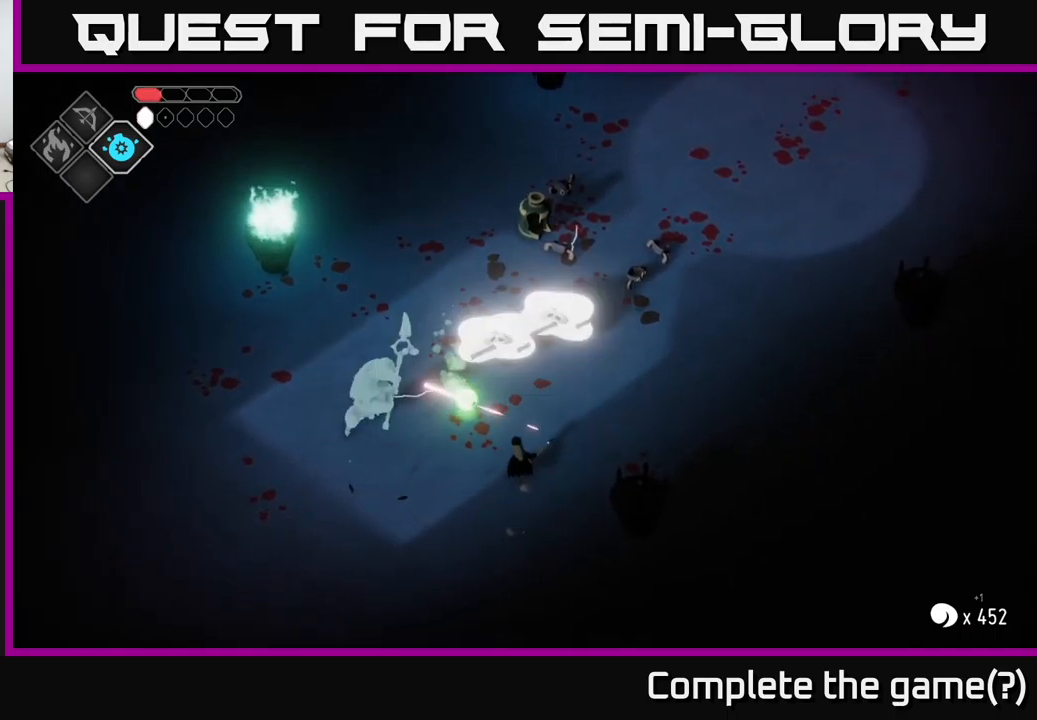
{"buttons": ["A"], "left_stick": "up-right", "right_stick": "center", "events": [[167, "X", "up"], [200, "left_stick", "up-right"], [467, "A", "down"]]}
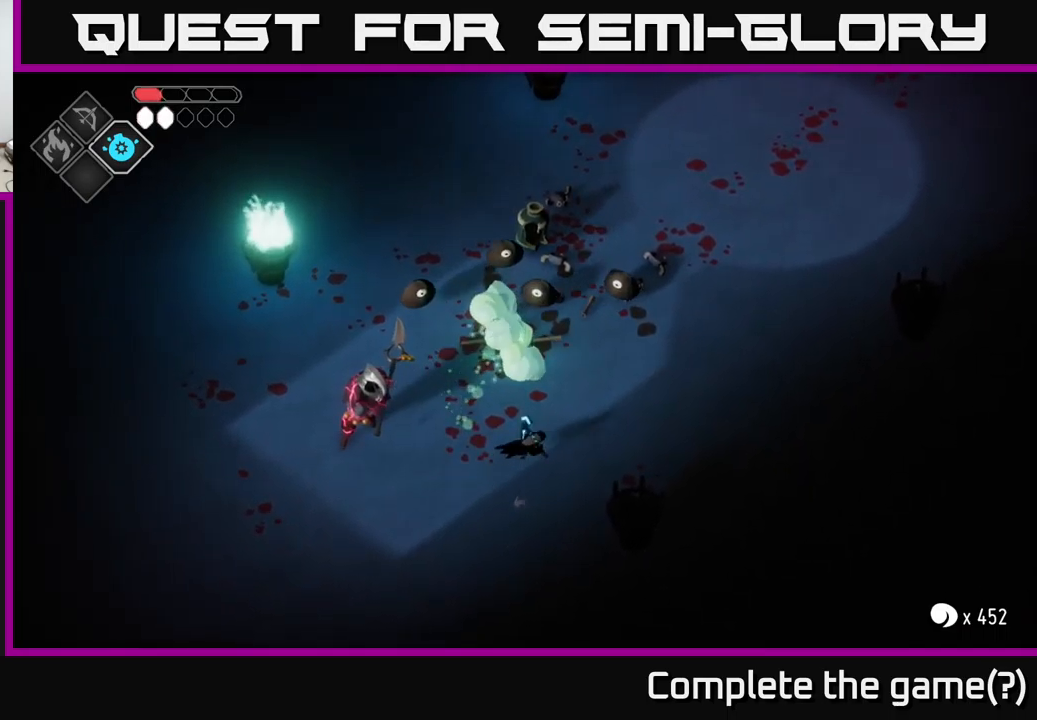
{"buttons": [], "left_stick": "up", "right_stick": "center", "events": [[100, "A", "up"], [383, "left_stick", "up"]]}
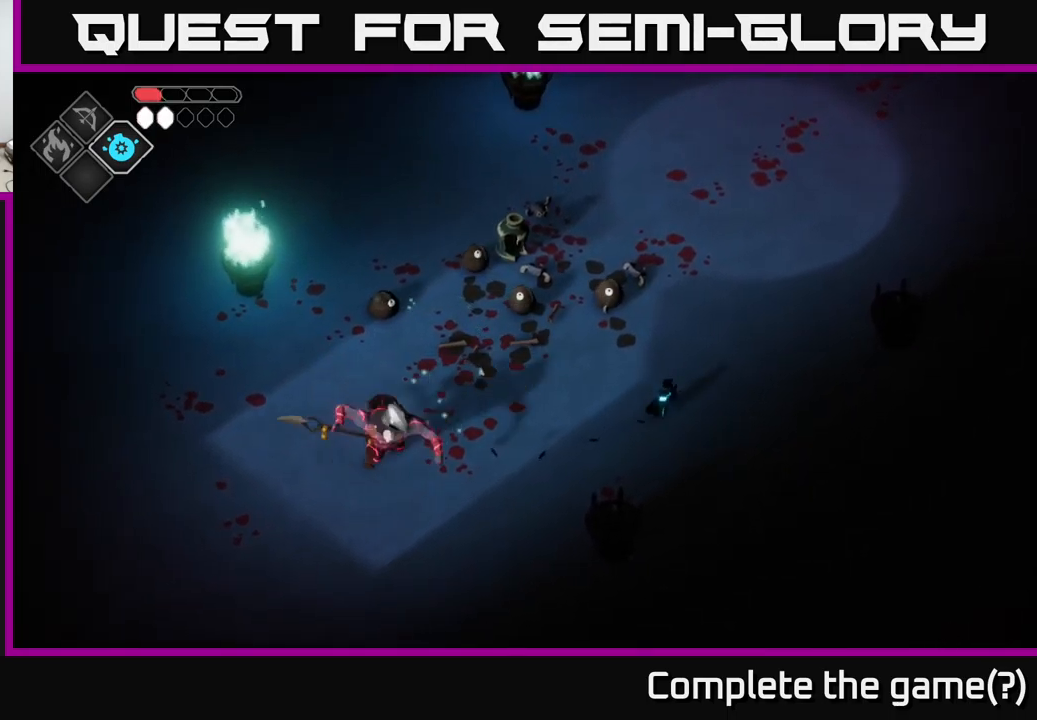
{"buttons": ["X"], "left_stick": "up-left", "right_stick": "center", "events": [[100, "left_stick", "up-left"], [417, "X", "down"]]}
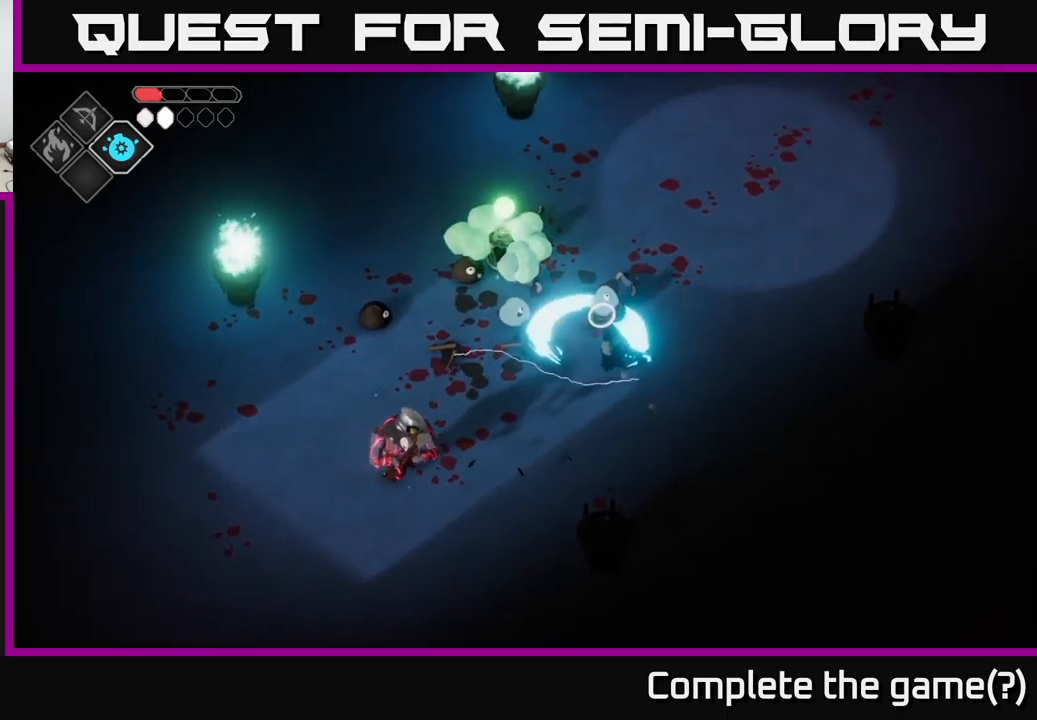
{"buttons": ["R2"], "left_stick": "up-left", "right_stick": "center", "events": [[67, "X", "up"], [217, "left_stick", "center"], [350, "left_stick", "up-left"], [367, "R2", "down"]]}
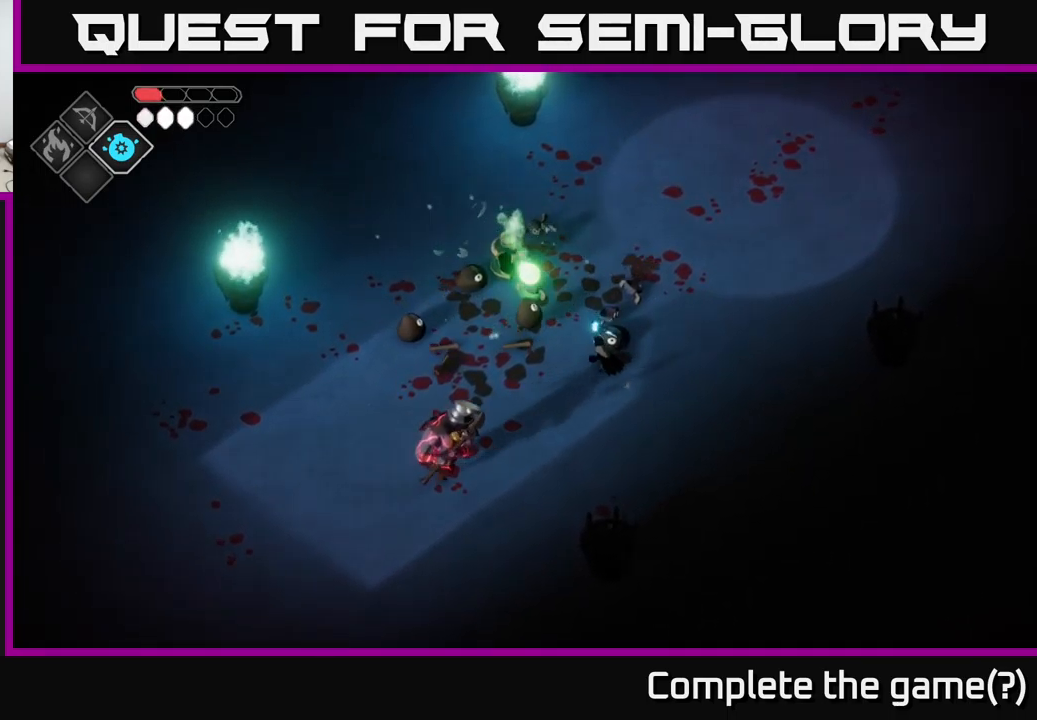
{"buttons": ["R2"], "left_stick": "up-left", "right_stick": "center", "events": []}
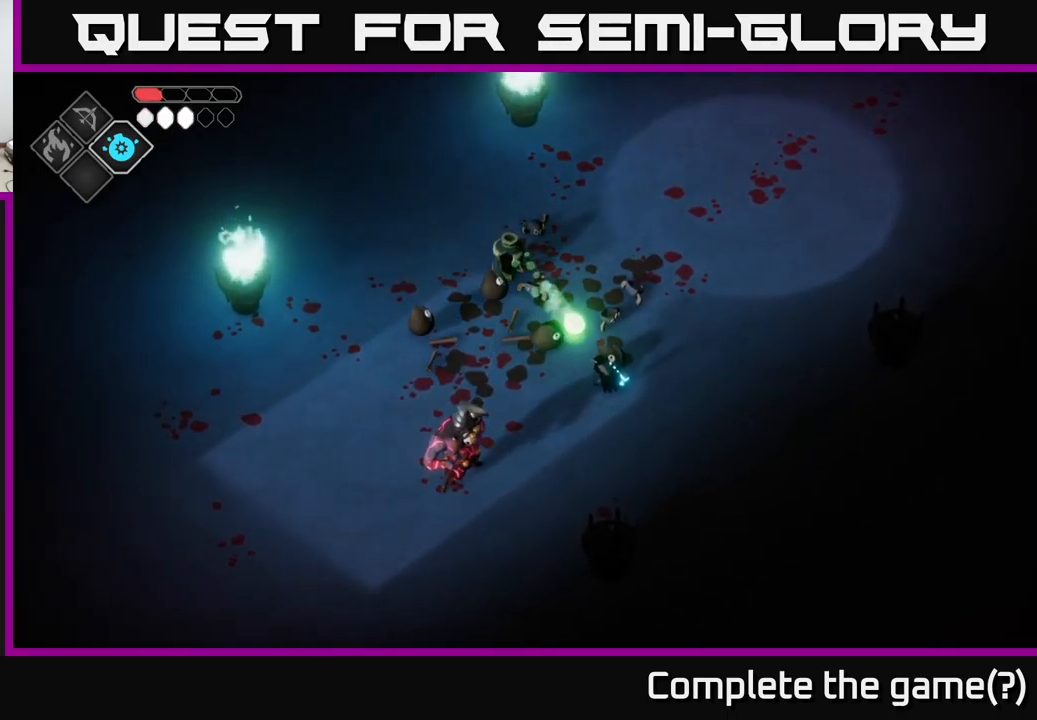
{"buttons": ["X"], "left_stick": "up-right", "right_stick": "center", "events": [[67, "R2", "up"], [100, "left_stick", "center"], [367, "left_stick", "up-right"], [433, "X", "down"]]}
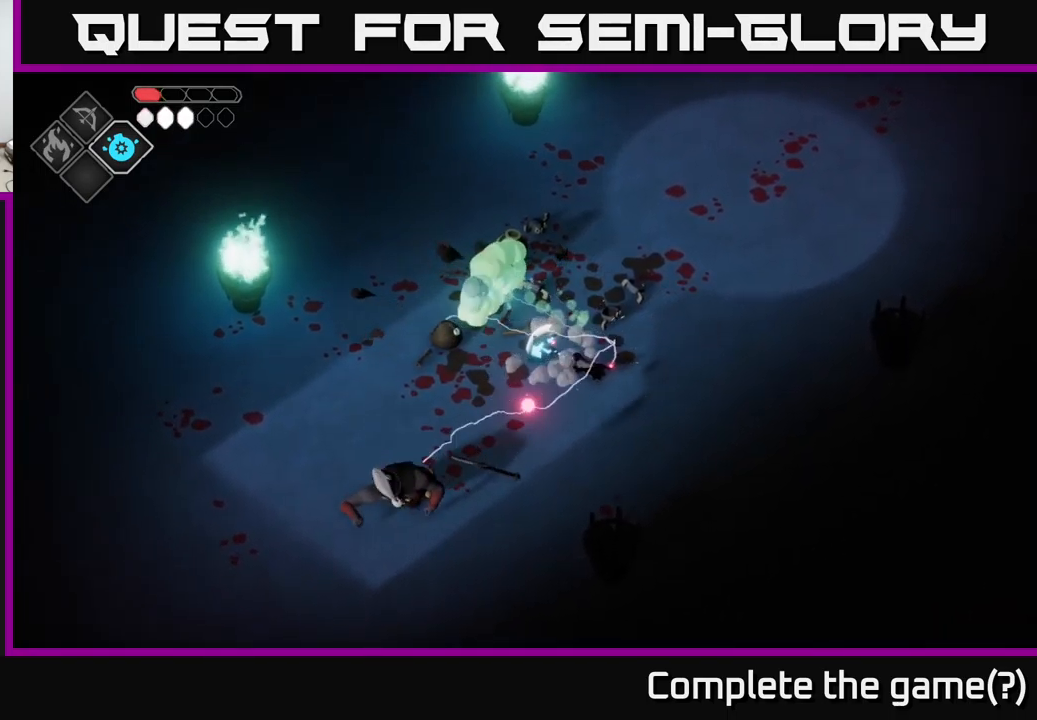
{"buttons": [], "left_stick": "up-left", "right_stick": "center", "events": [[33, "X", "up"], [417, "left_stick", "up-left"]]}
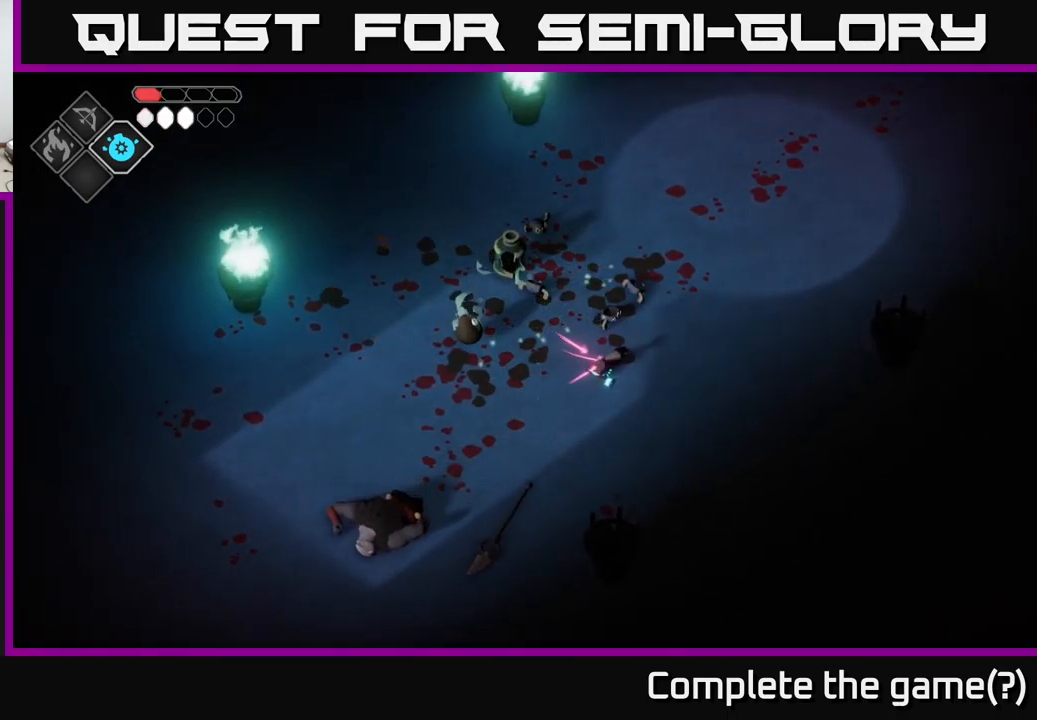
{"buttons": [], "left_stick": "up-left", "right_stick": "center", "events": [[367, "X", "down"], [483, "X", "up"]]}
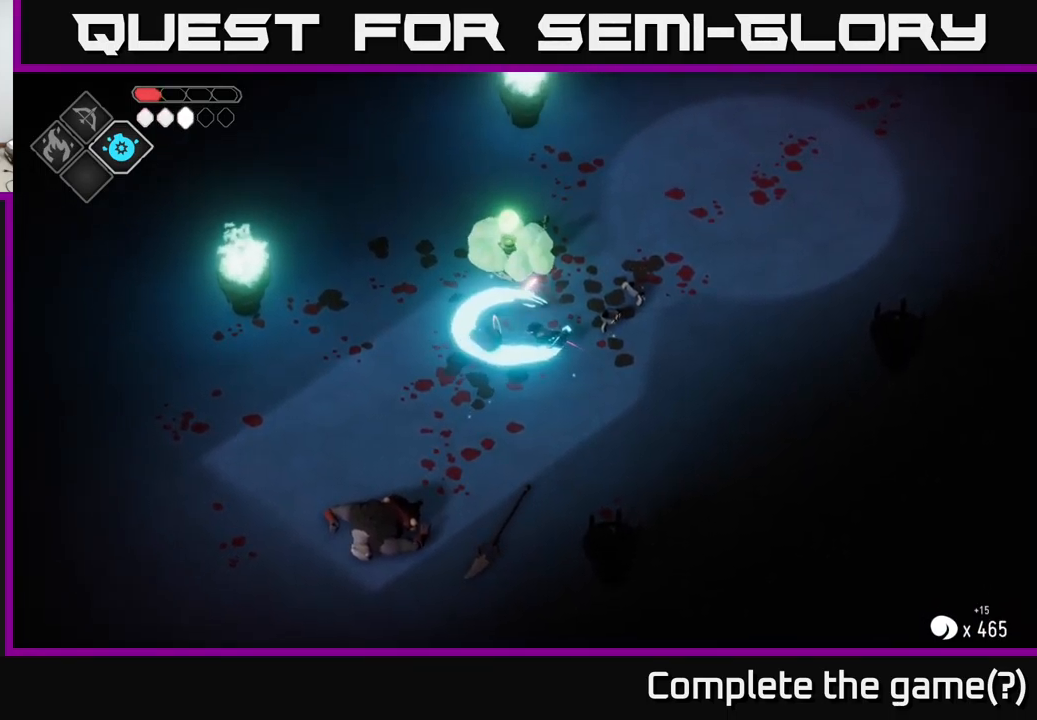
{"buttons": [], "left_stick": "up", "right_stick": "center", "events": [[67, "left_stick", "up"], [233, "X", "down"], [383, "X", "up"]]}
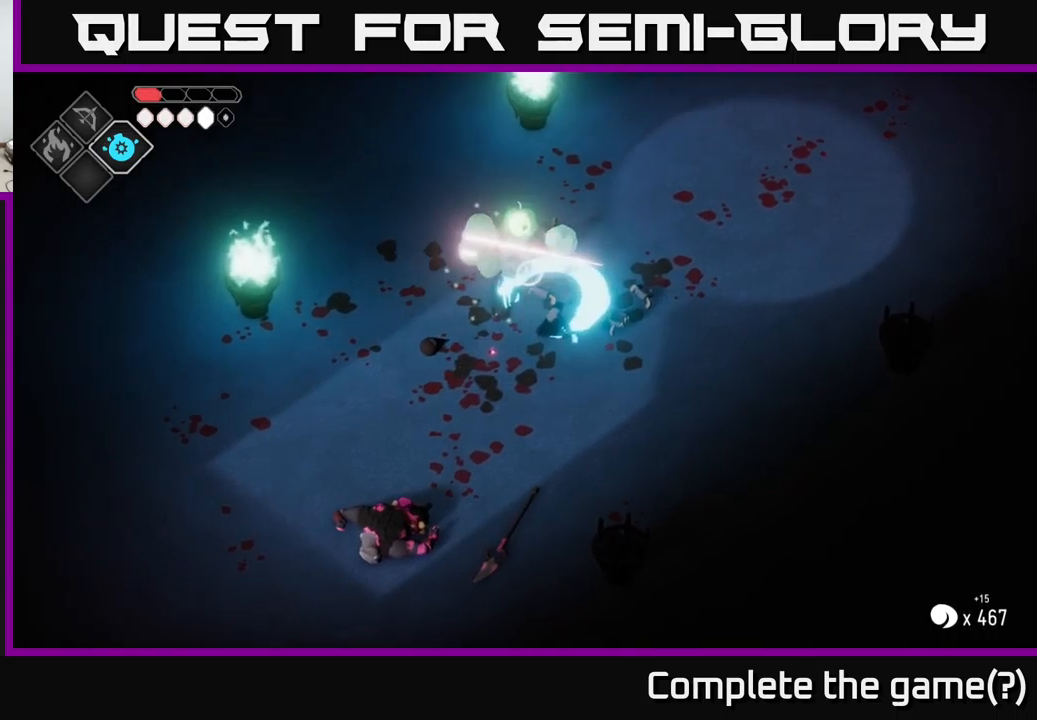
{"buttons": [], "left_stick": "up", "right_stick": "center", "events": [[233, "left_stick", "up-left"], [267, "X", "down"], [367, "left_stick", "up"], [417, "X", "up"]]}
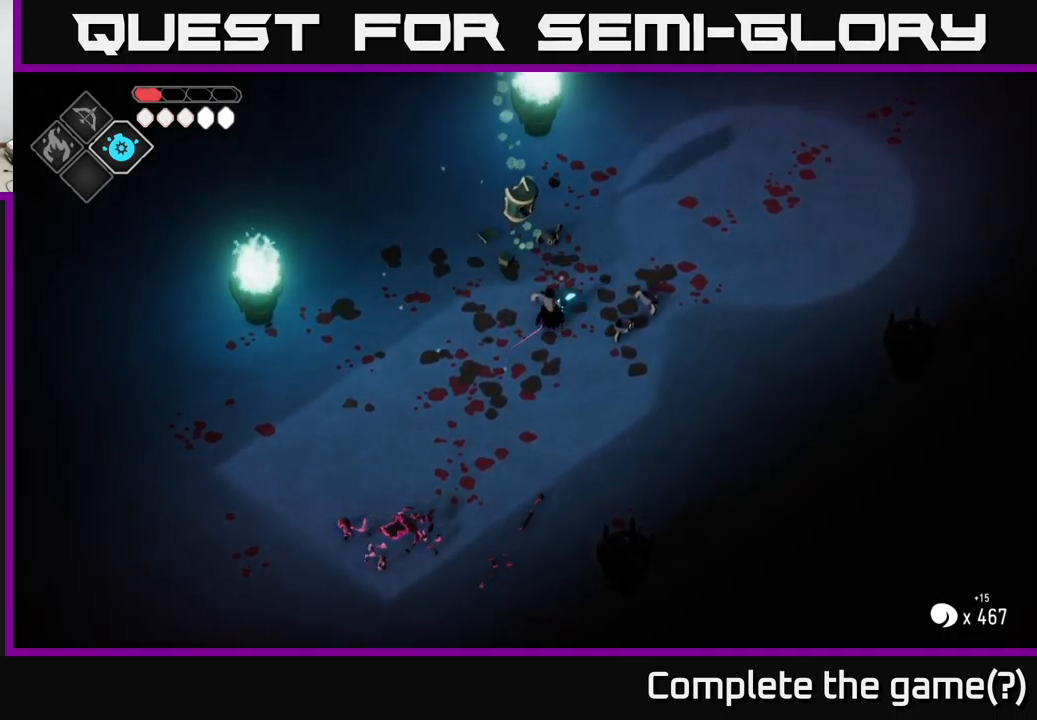
{"buttons": [], "left_stick": "up", "right_stick": "center", "events": [[33, "X", "down"], [167, "X", "up"]]}
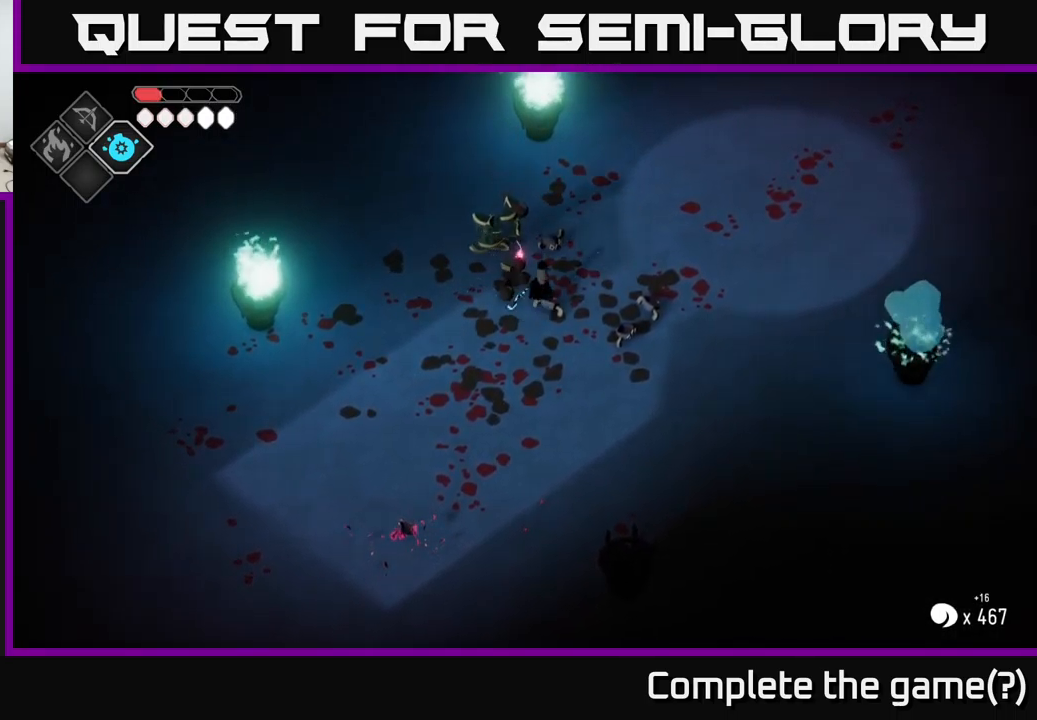
{"buttons": [], "left_stick": "center", "right_stick": "center", "events": [[33, "X", "down"], [217, "X", "up"], [217, "left_stick", "center"]]}
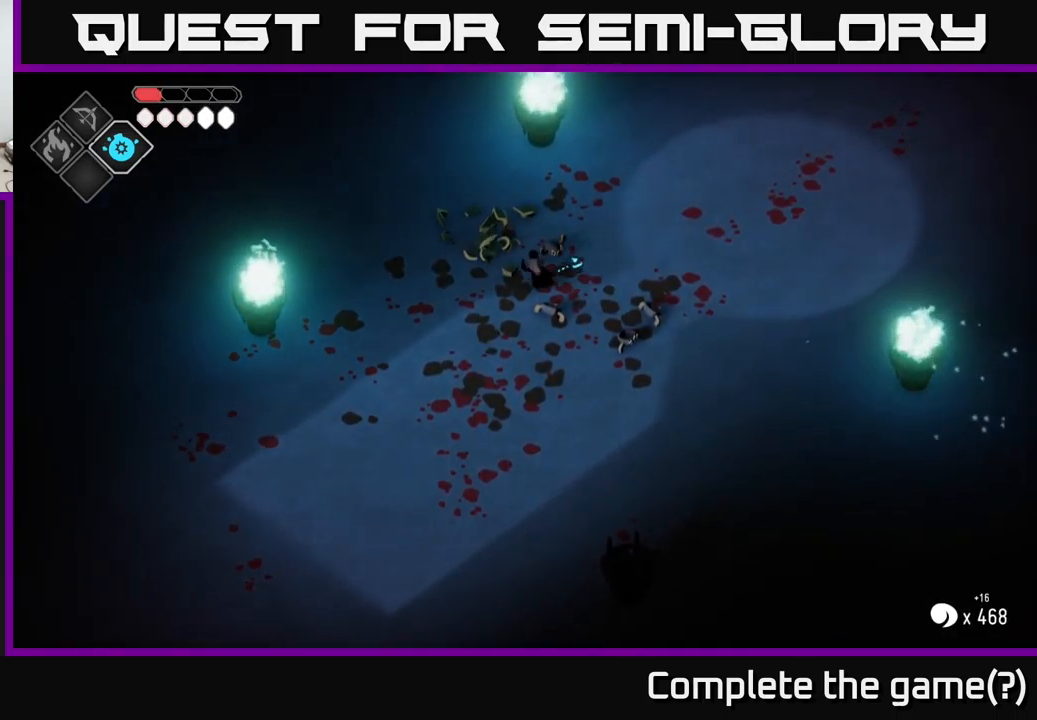
{"buttons": ["B", "L2"], "left_stick": "down-right", "right_stick": "center", "events": [[17, "left_stick", "left"], [233, "L2", "down"], [233, "left_stick", "down-right"], [250, "B", "down"]]}
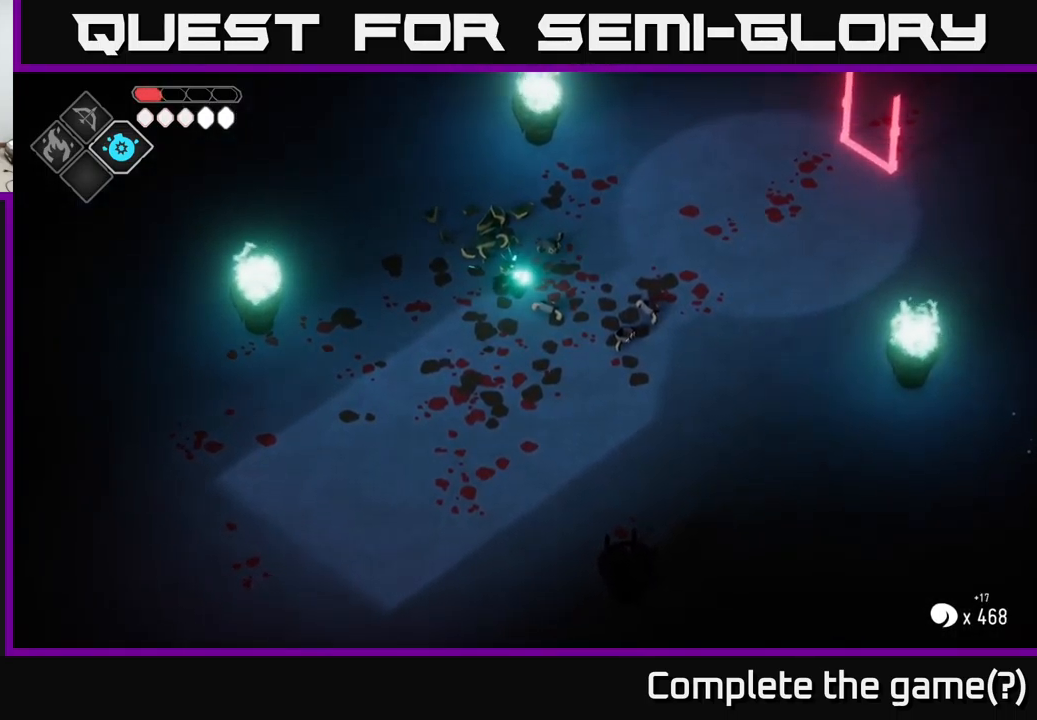
{"buttons": ["B", "L2"], "left_stick": "up-right", "right_stick": "center", "events": [[233, "left_stick", "right"], [483, "left_stick", "up-right"]]}
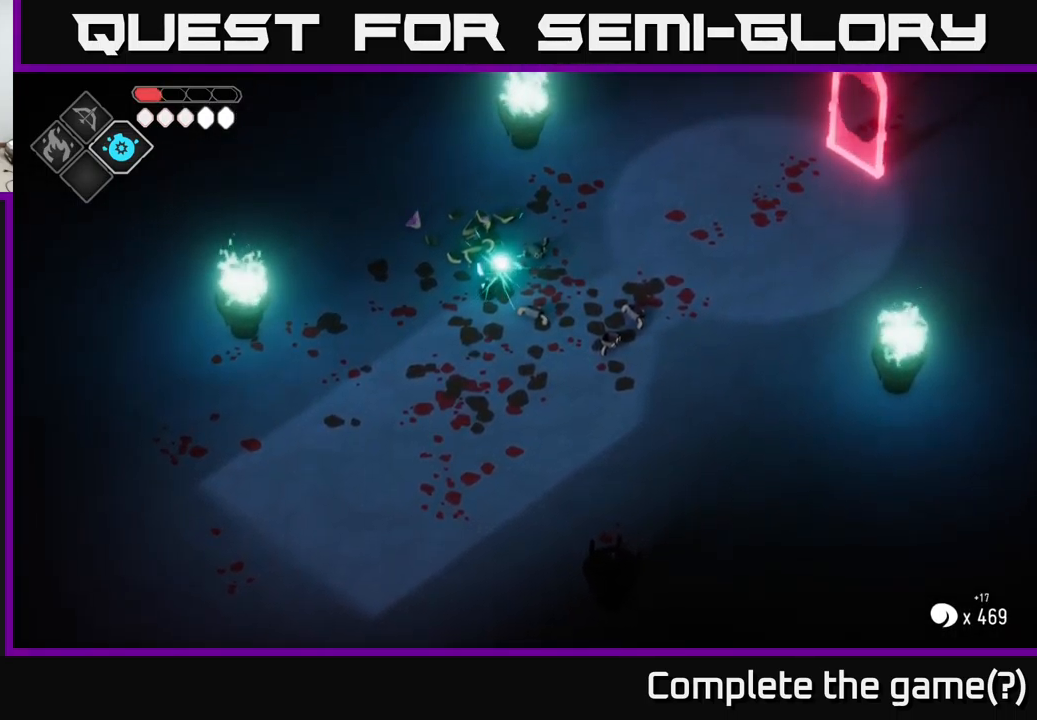
{"buttons": ["B", "L2"], "left_stick": "up-right", "right_stick": "center", "events": []}
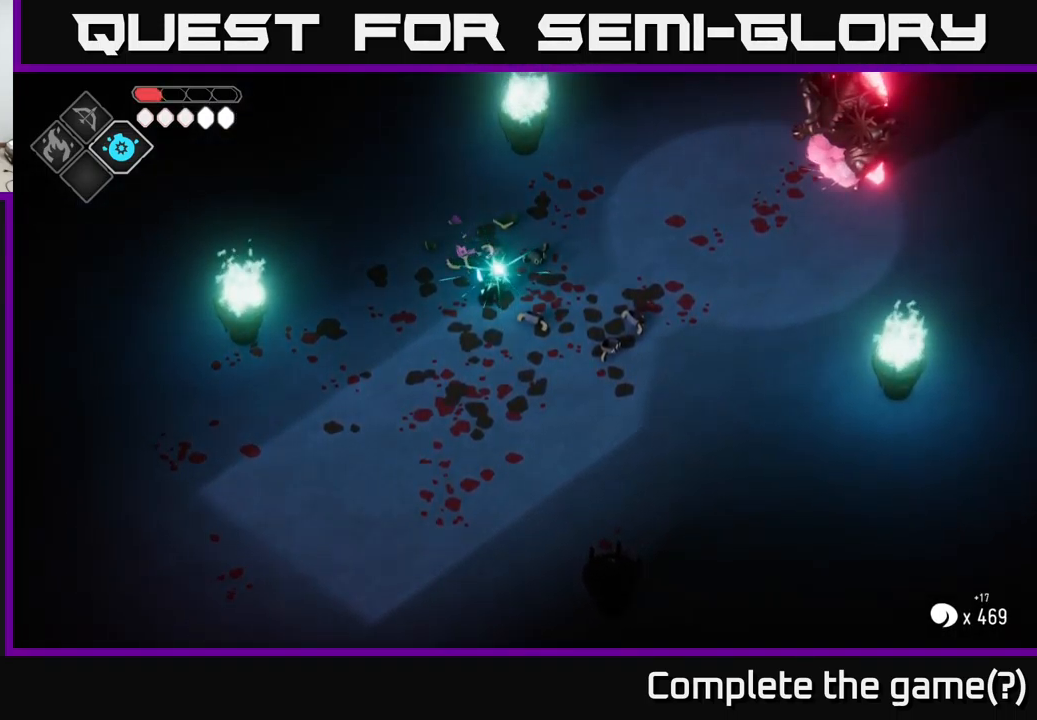
{"buttons": [], "left_stick": "center", "right_stick": "center", "events": [[183, "B", "up"], [367, "L2", "up"], [500, "left_stick", "center"]]}
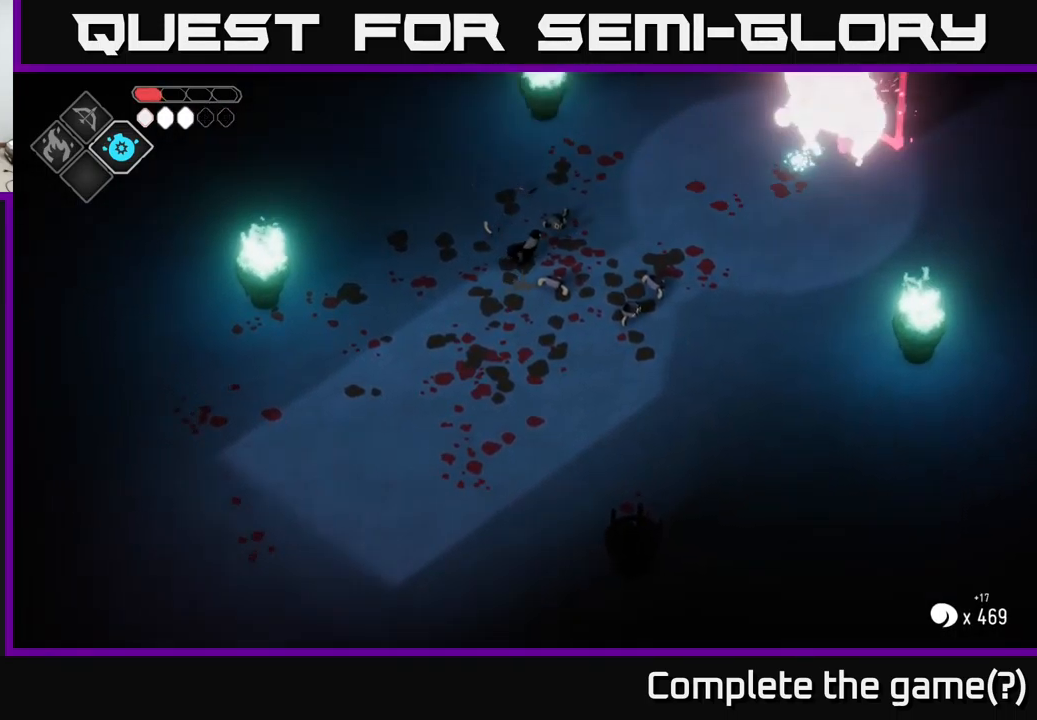
{"buttons": ["B", "L2"], "left_stick": "up-right", "right_stick": "center", "events": [[67, "L2", "down"], [67, "left_stick", "right"], [133, "B", "down"], [217, "left_stick", "up-right"]]}
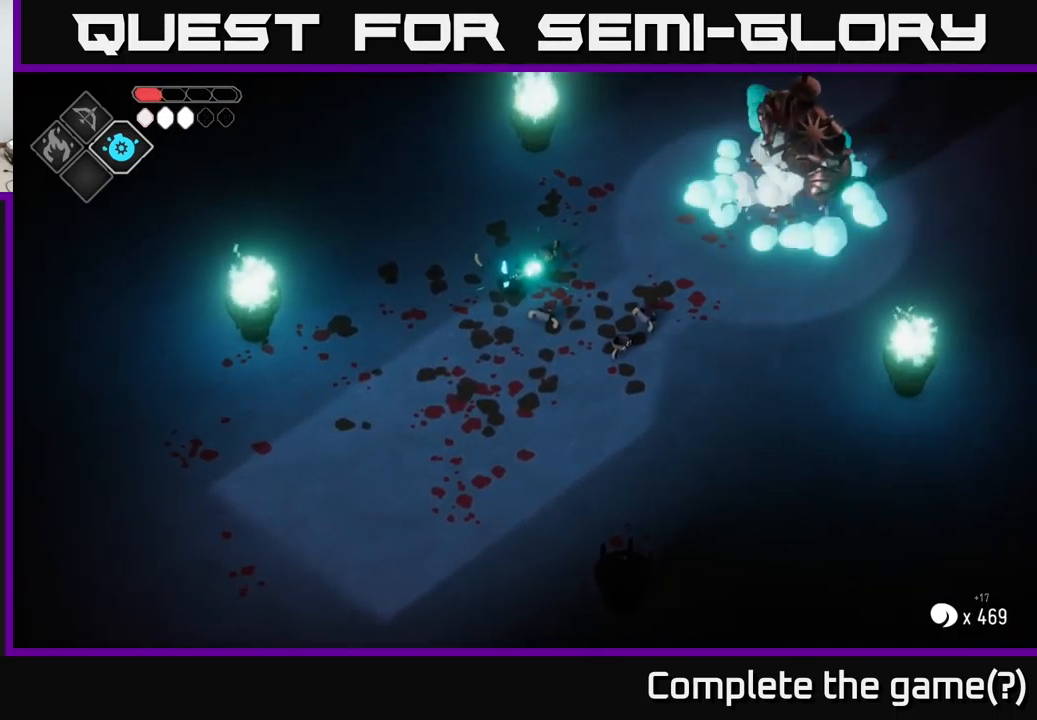
{"buttons": ["B", "L2"], "left_stick": "up-right", "right_stick": "center", "events": []}
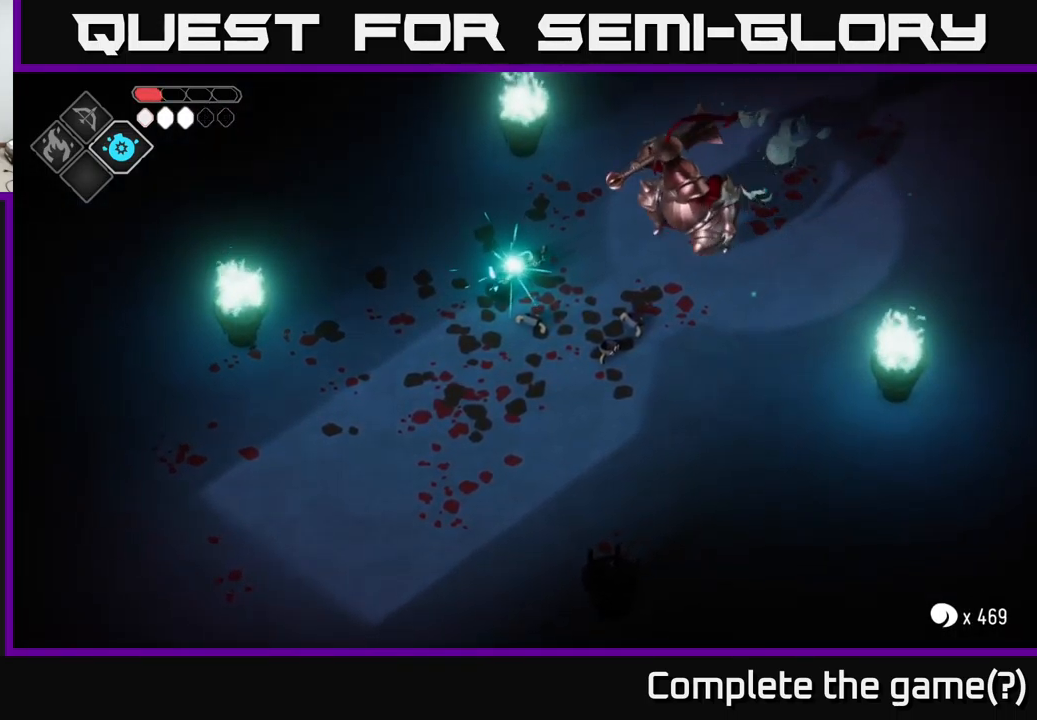
{"buttons": [], "left_stick": "down", "right_stick": "center", "events": [[67, "B", "up"], [133, "L2", "up"], [200, "left_stick", "center"], [284, "left_stick", "down"], [350, "A", "down"], [450, "A", "up"]]}
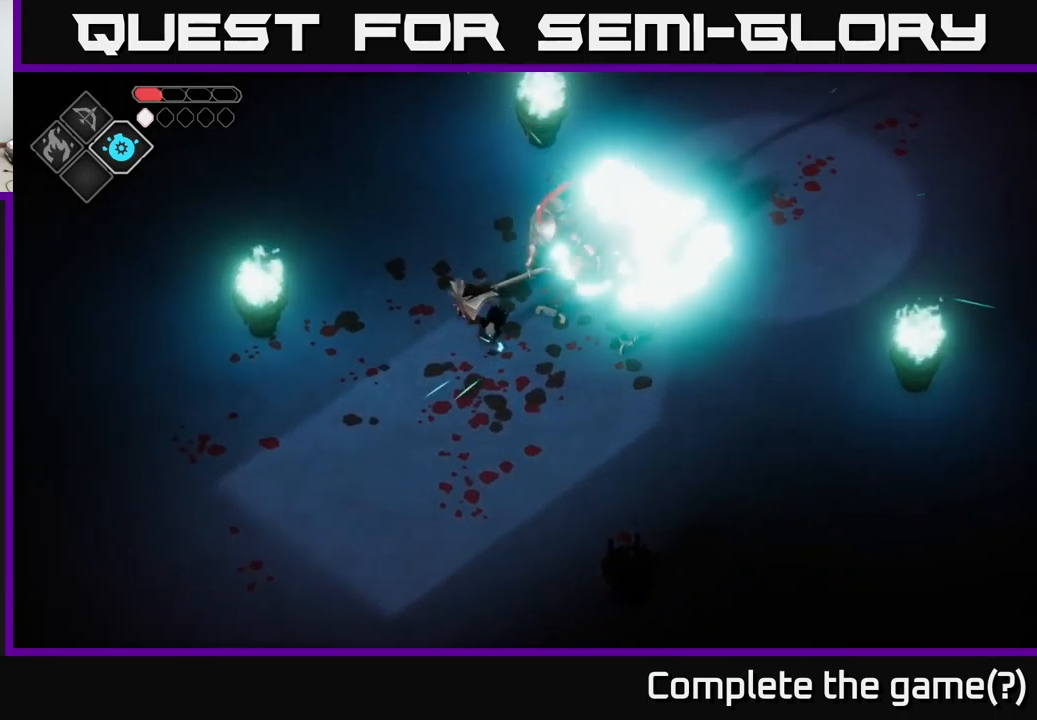
{"buttons": [], "left_stick": "right", "right_stick": "center", "events": [[50, "A", "down"], [167, "A", "up"], [300, "left_stick", "right"]]}
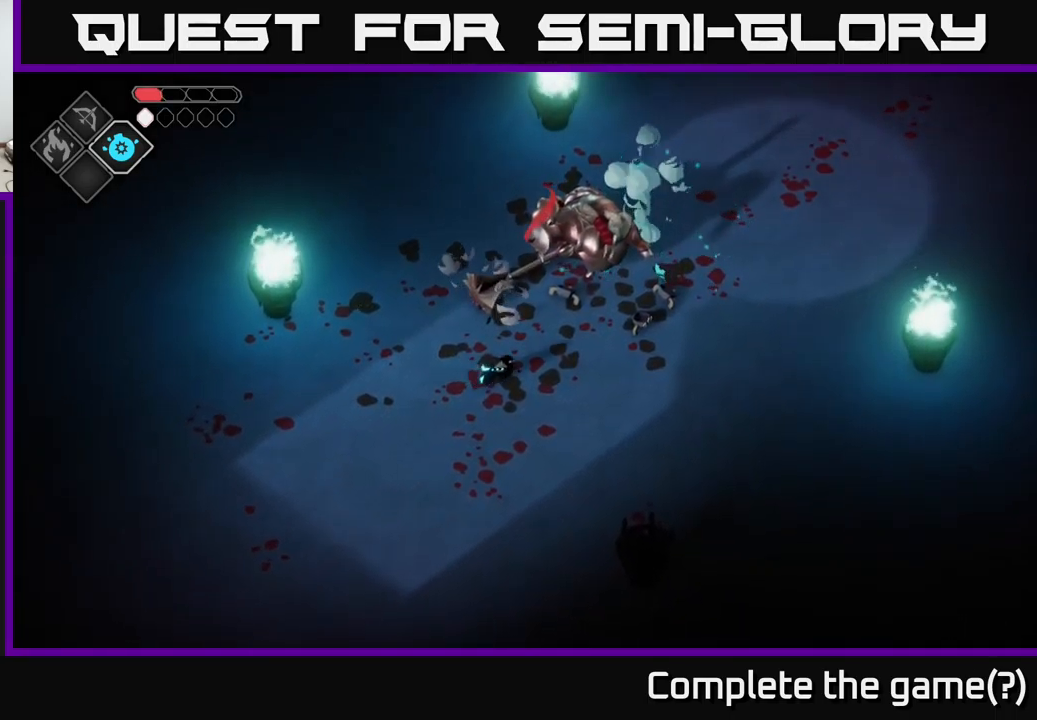
{"buttons": ["X"], "left_stick": "up-right", "right_stick": "center", "events": [[84, "left_stick", "up-right"], [450, "X", "down"]]}
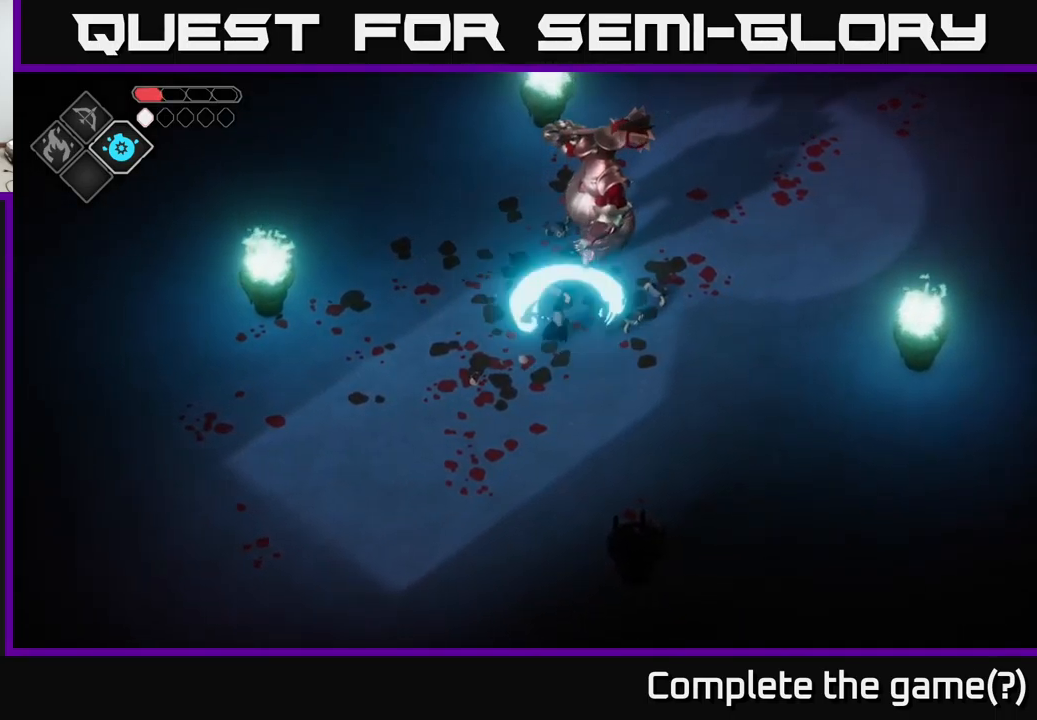
{"buttons": [], "left_stick": "up-right", "right_stick": "center", "events": [[50, "X", "up"], [217, "left_stick", "right"], [300, "A", "down"], [417, "left_stick", "up-right"], [500, "A", "up"]]}
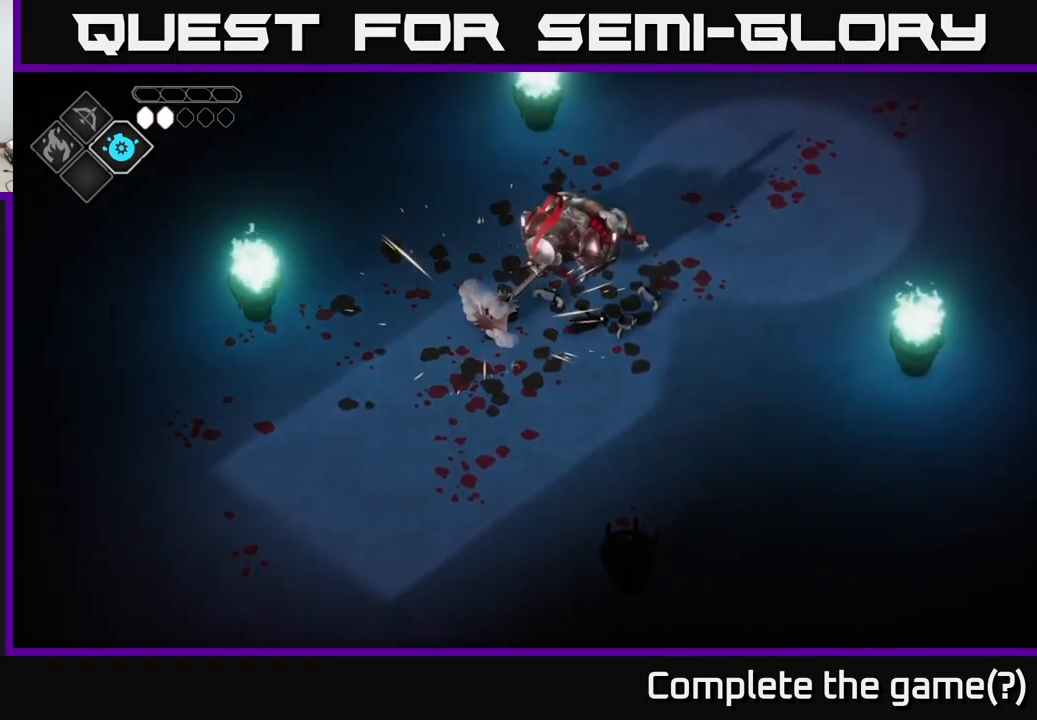
{"buttons": ["A"], "left_stick": "right", "right_stick": "center", "events": [[67, "A", "down"], [134, "A", "up"], [217, "left_stick", "center"], [250, "A", "down"], [350, "A", "up"], [367, "left_stick", "down-right"], [417, "A", "down"], [467, "left_stick", "right"]]}
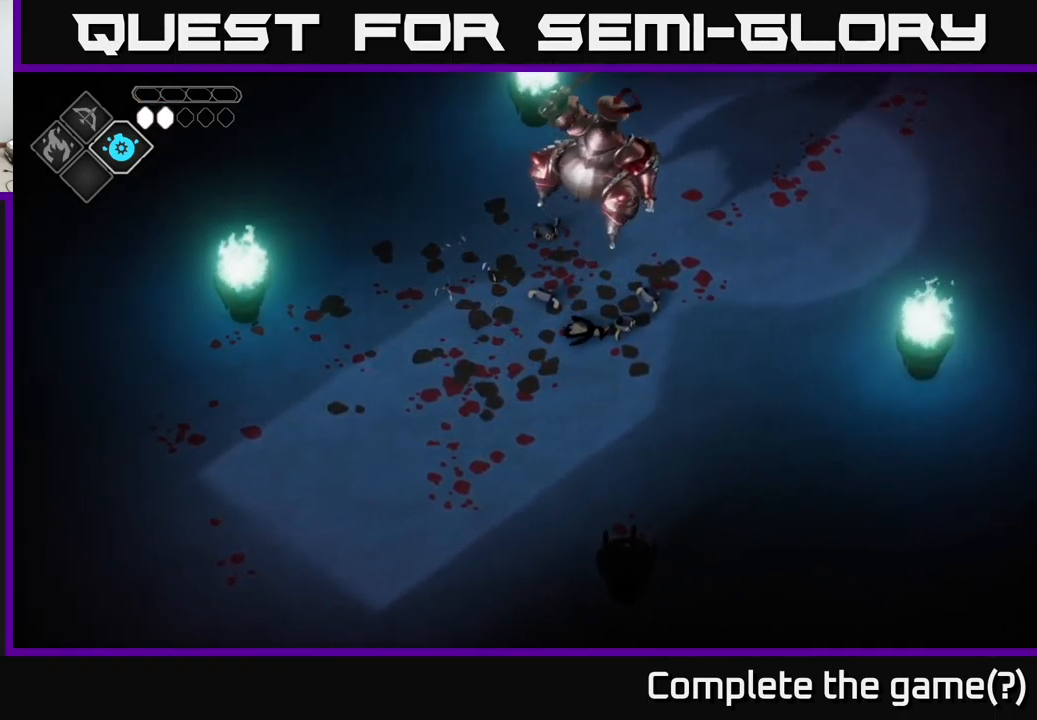
{"buttons": [], "left_stick": "center", "right_stick": "center", "events": [[17, "A", "up"], [100, "A", "down"], [150, "left_stick", "up-right"], [250, "A", "up"], [317, "A", "down"], [367, "left_stick", "center"], [450, "A", "up"]]}
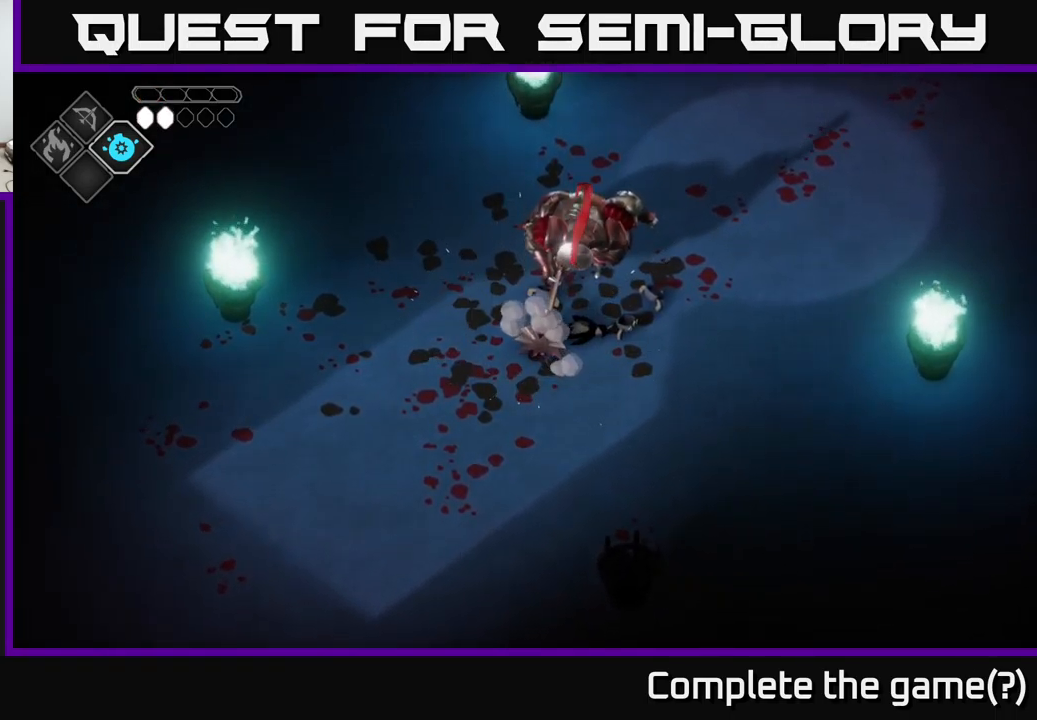
{"buttons": [], "left_stick": "center", "right_stick": "center", "events": [[84, "A", "down"], [184, "A", "up"]]}
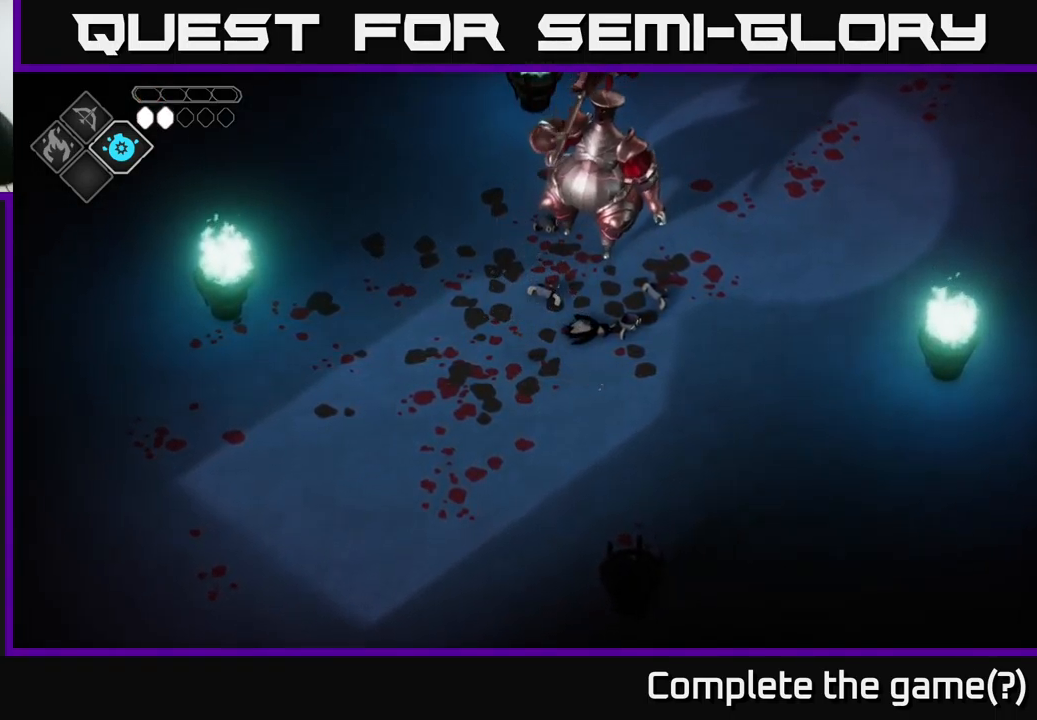
{"buttons": [], "left_stick": "center", "right_stick": "center", "events": []}